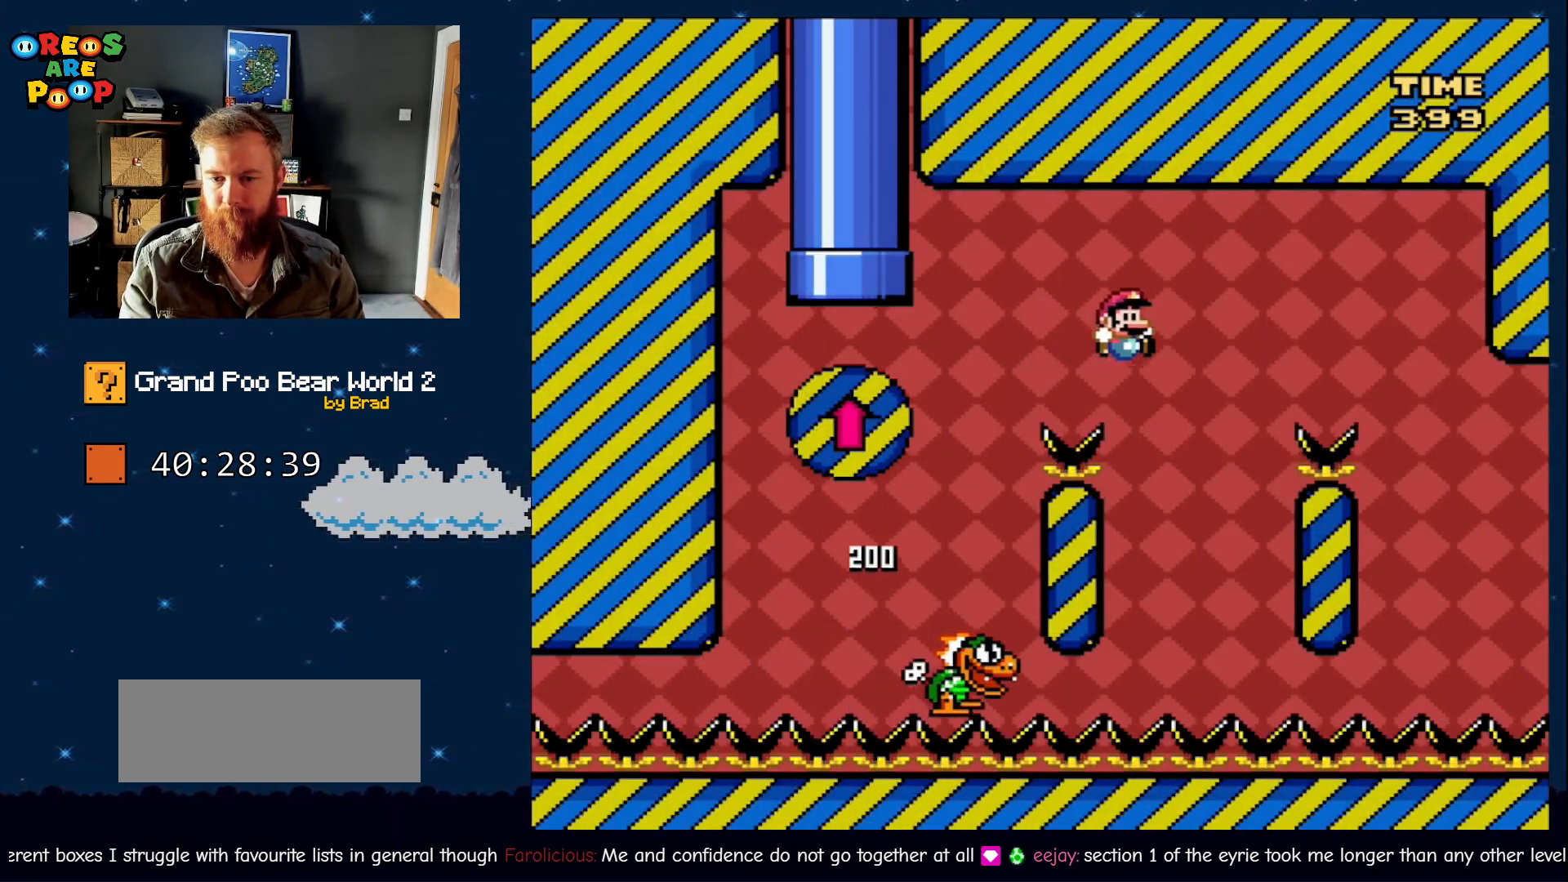
Gameplay with a controller (Nintendo layout); each line is a JSON object with the inputs held at the frame after it (dt_ms = milliseconds from this image to that frame). "events" lists button and stick changes between this image and that frame as [ms after this image, input, new state], when the widget could be followed in between. Not read: L1 L3 R1 R3 SELECT.
{"dt_ms": 500, "buttons": ["B", "Y", "DPAD_RIGHT"], "events": [[50, "DPAD_LEFT", "down"], [133, "B", "down"], [250, "DPAD_LEFT", "up"], [383, "DPAD_RIGHT", "down"]]}
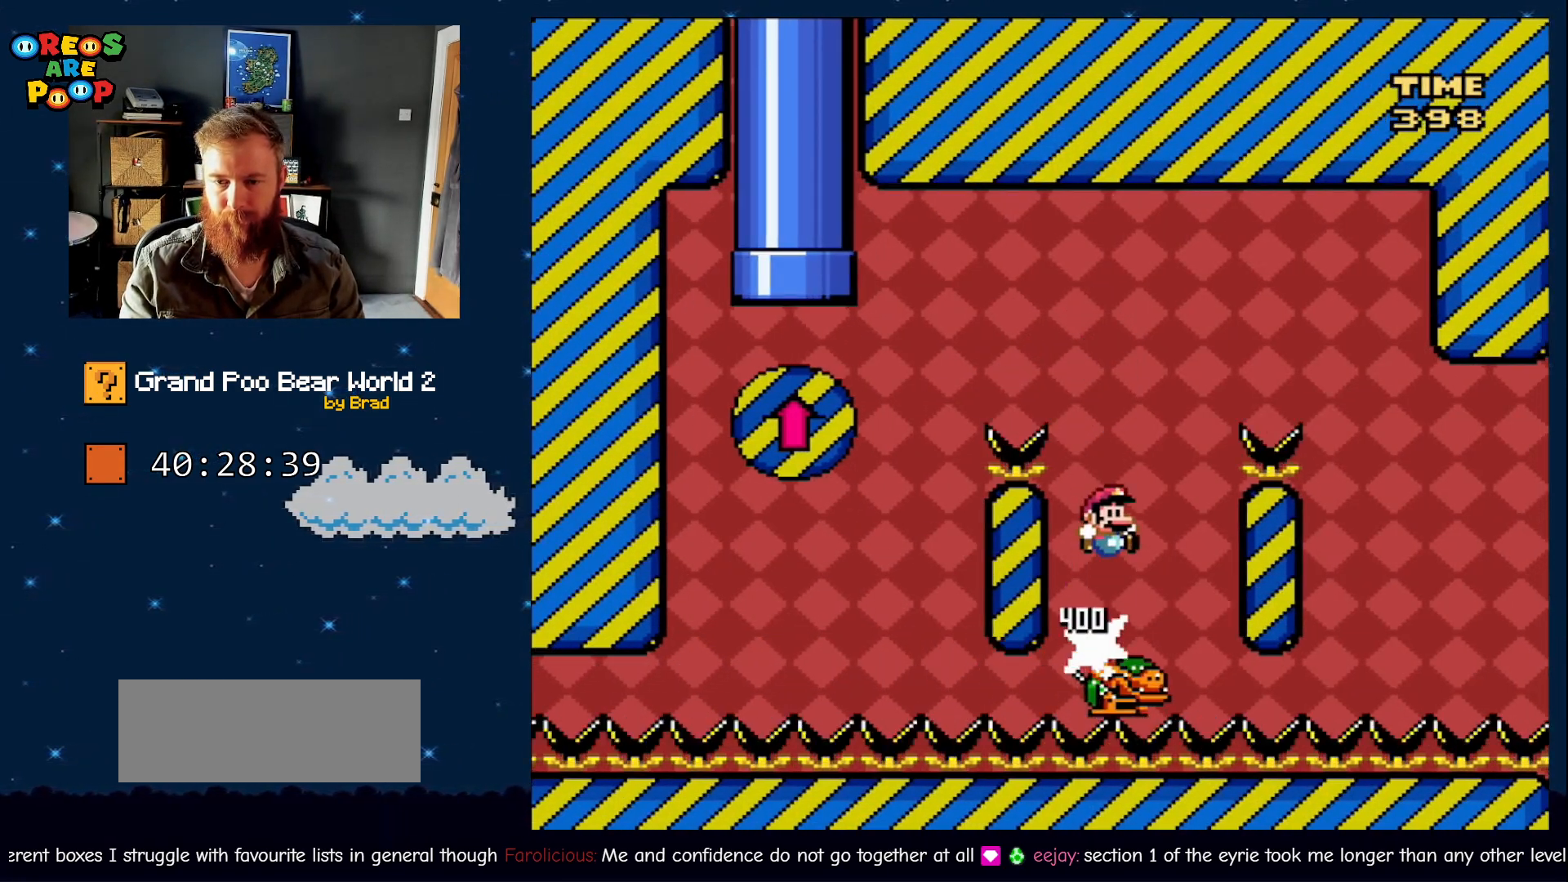
{"dt_ms": 500, "buttons": ["Y"], "events": [[417, "DPAD_RIGHT", "up"], [450, "B", "up"]]}
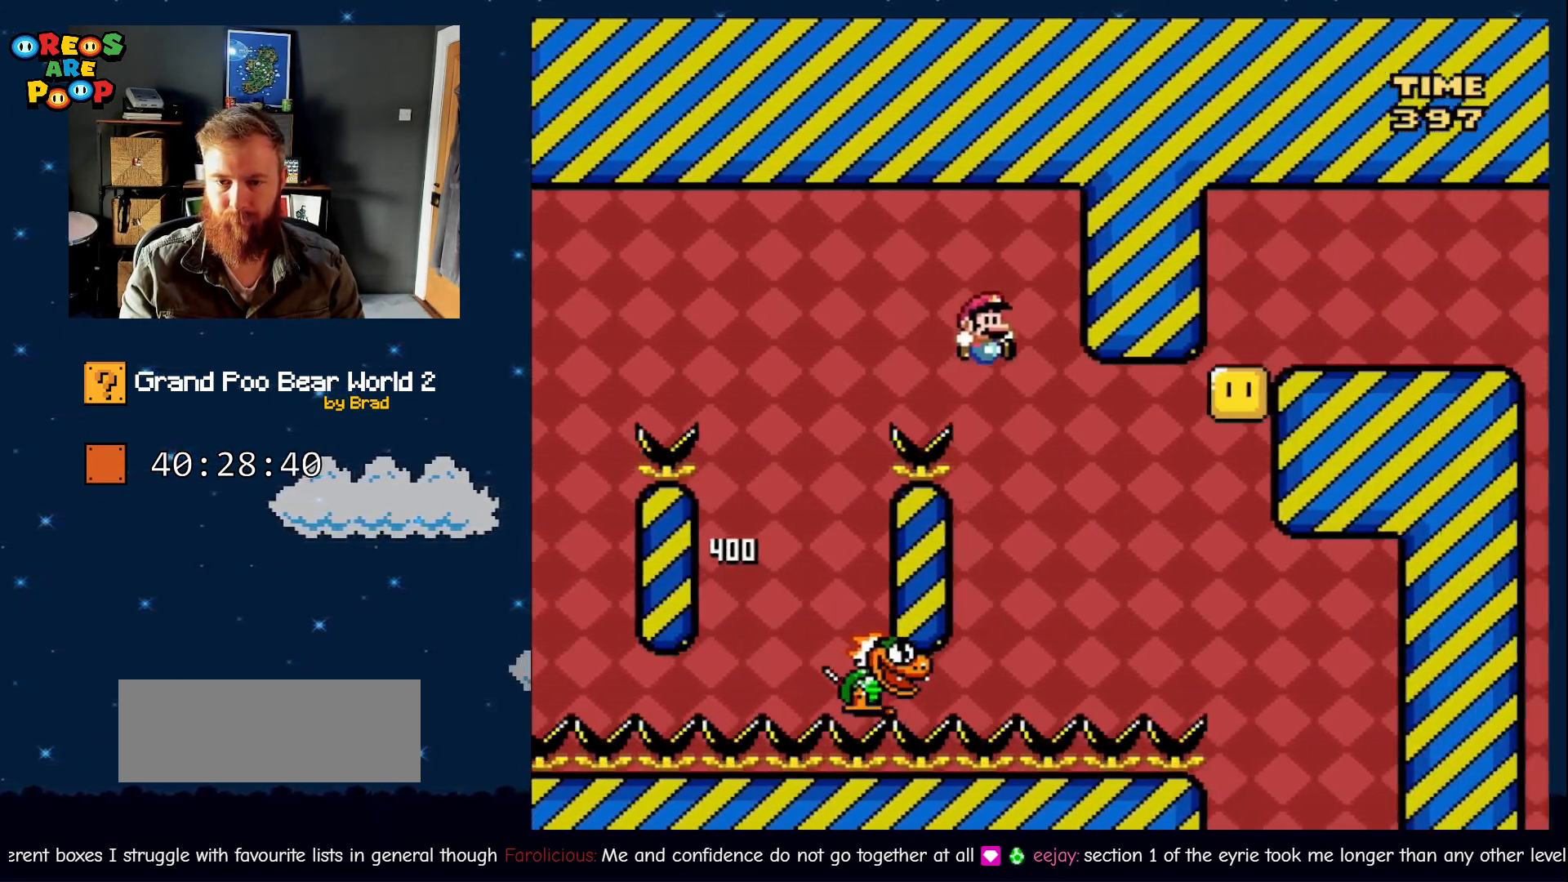
{"dt_ms": 500, "buttons": ["Y", "DPAD_RIGHT"], "events": [[83, "DPAD_LEFT", "down"], [117, "B", "down"], [233, "DPAD_LEFT", "up"], [383, "DPAD_RIGHT", "down"], [450, "B", "up"]]}
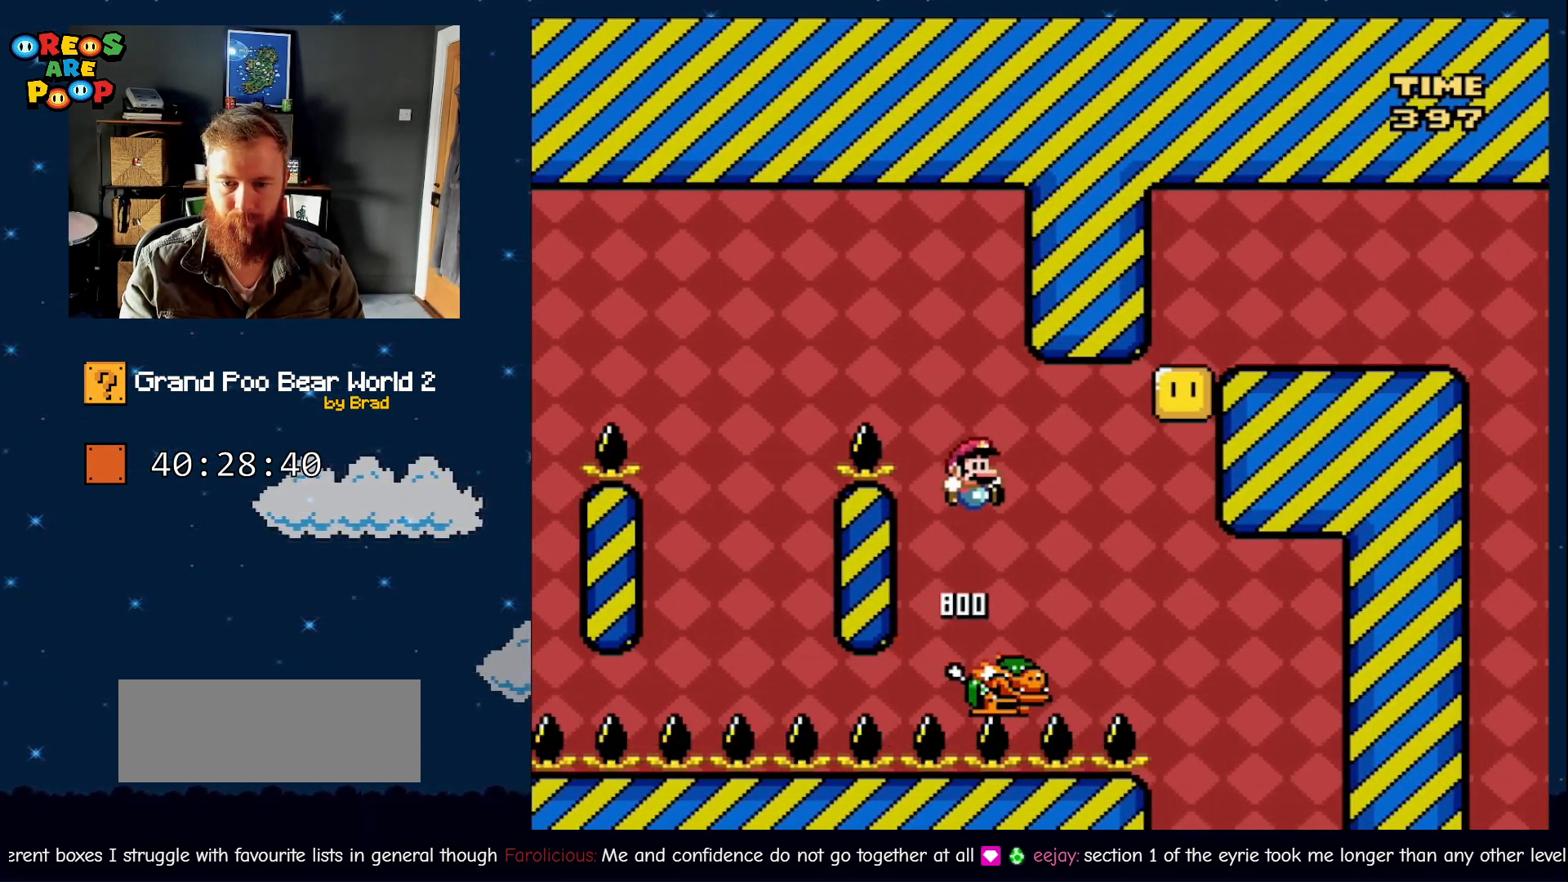
{"dt_ms": 500, "buttons": ["B", "Y"], "events": [[150, "DPAD_RIGHT", "up"], [267, "DPAD_RIGHT", "down"], [383, "B", "down"], [483, "DPAD_RIGHT", "up"]]}
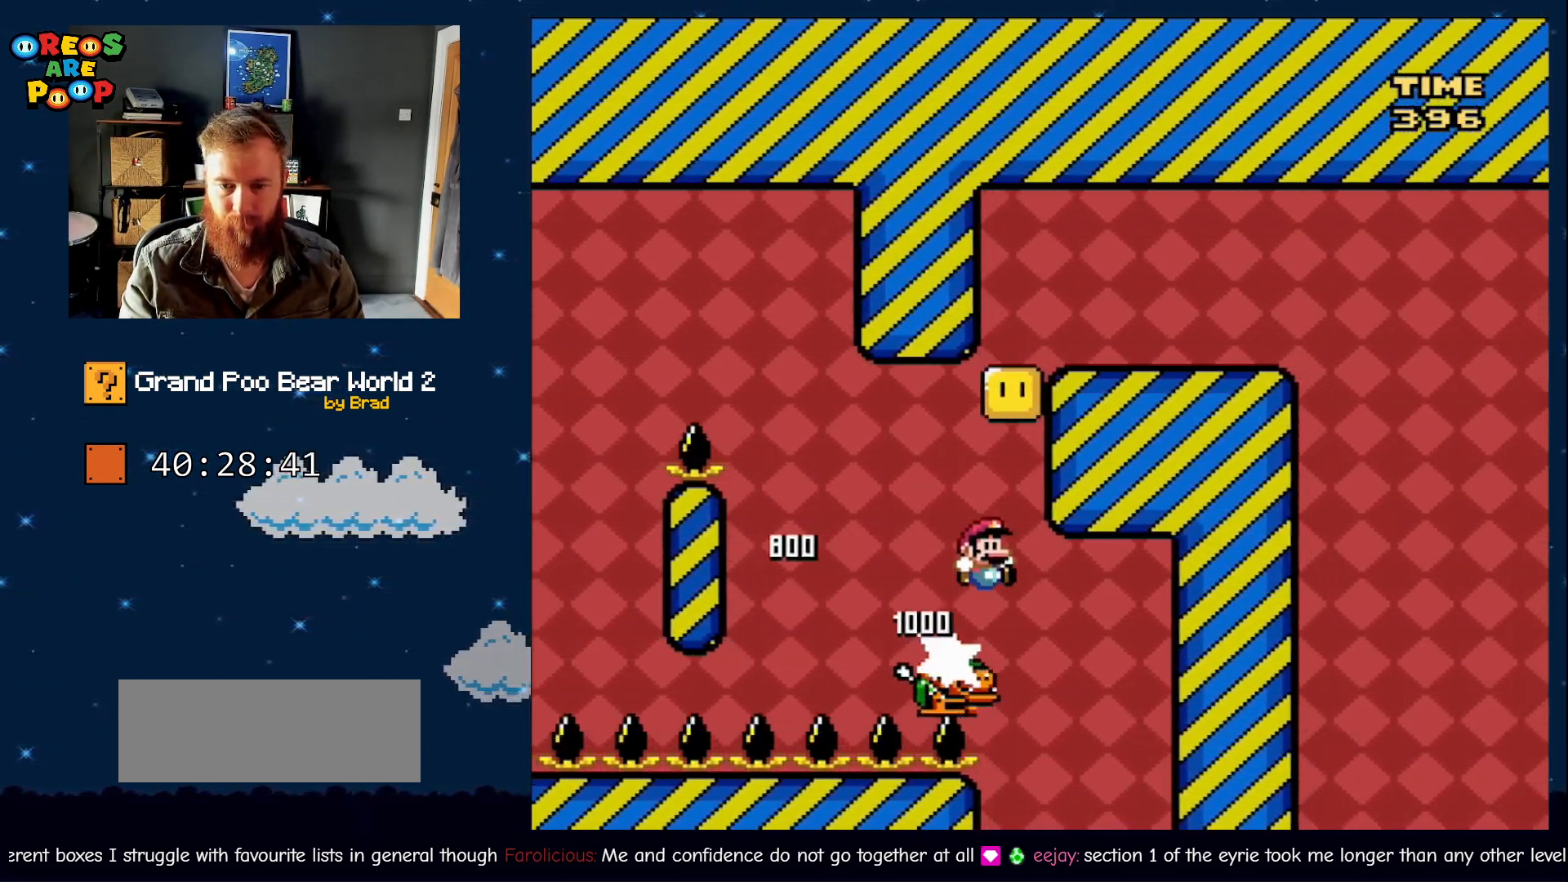
{"dt_ms": 500, "buttons": ["B", "Y", "DPAD_RIGHT"], "events": [[67, "DPAD_LEFT", "down"], [133, "B", "up"], [250, "DPAD_LEFT", "up"], [350, "B", "down"], [400, "DPAD_RIGHT", "down"]]}
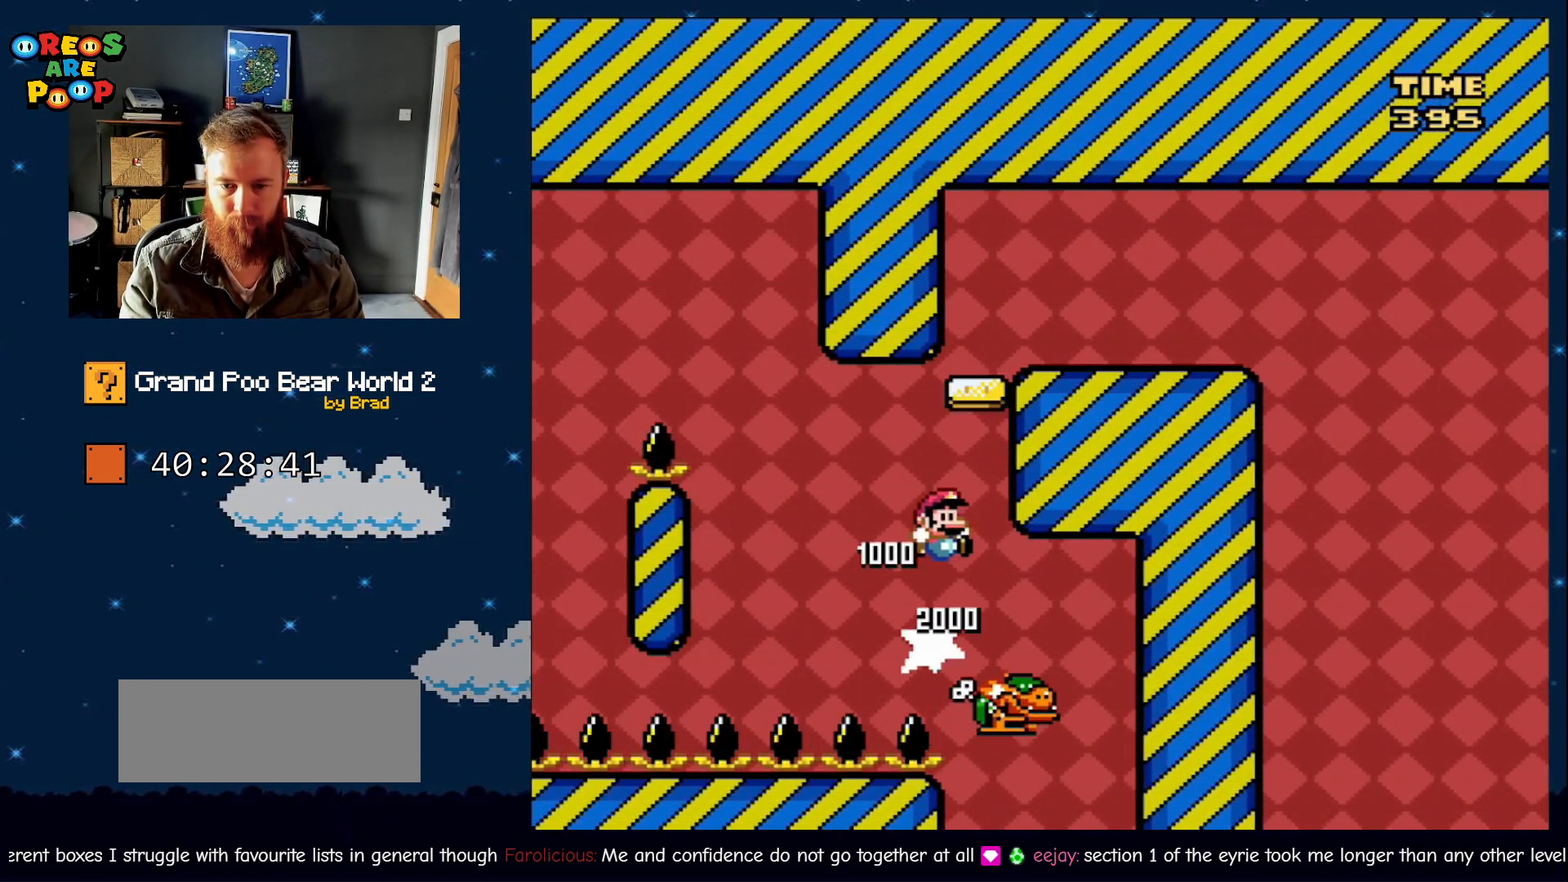
{"dt_ms": 500, "buttons": ["B", "Y", "DPAD_RIGHT"], "events": []}
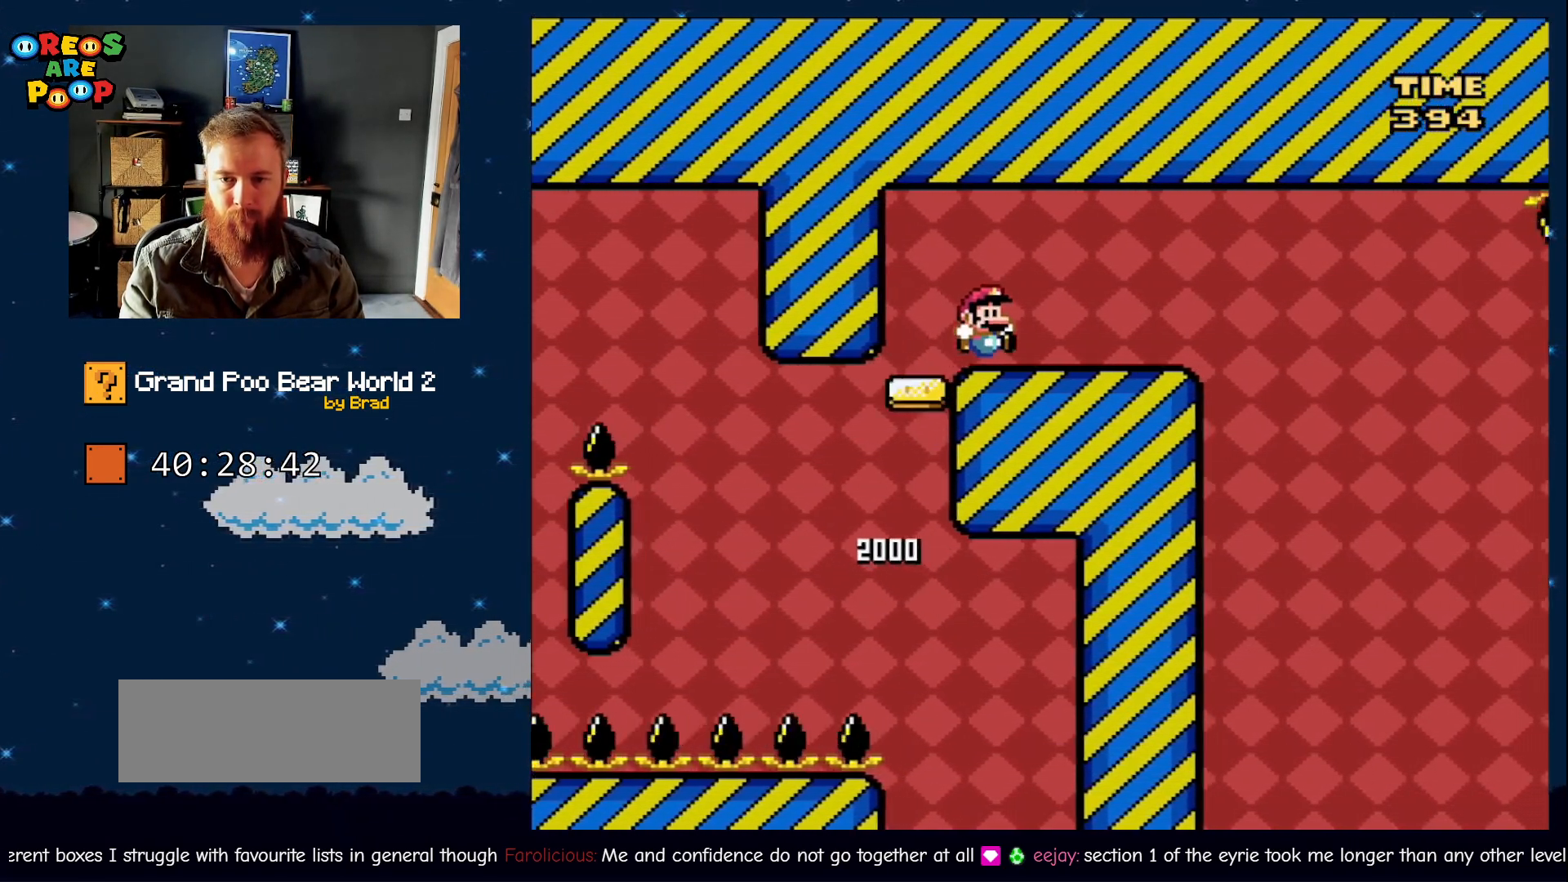
{"dt_ms": 500, "buttons": ["X", "DPAD_LEFT"], "events": [[300, "DPAD_RIGHT", "up"], [333, "DPAD_LEFT", "down"], [383, "B", "up"], [383, "X", "down"], [383, "Y", "up"]]}
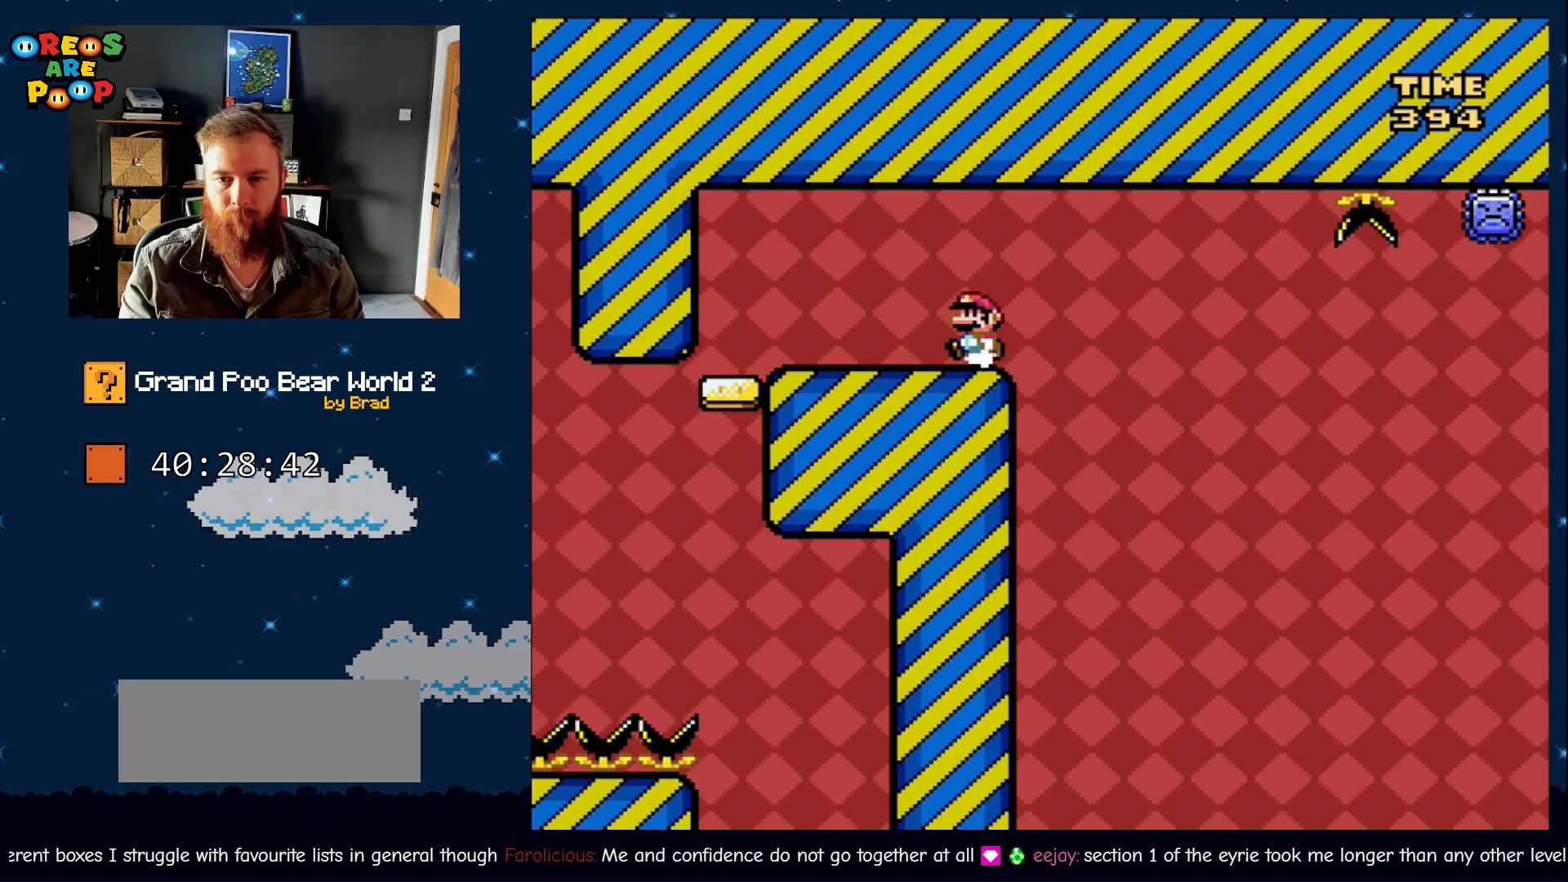
{"dt_ms": 1000, "buttons": ["X", "DPAD_RIGHT"], "events": [[17, "DPAD_LEFT", "up"], [300, "DPAD_RIGHT", "down"], [533, "A", "down"], [950, "A", "up"]]}
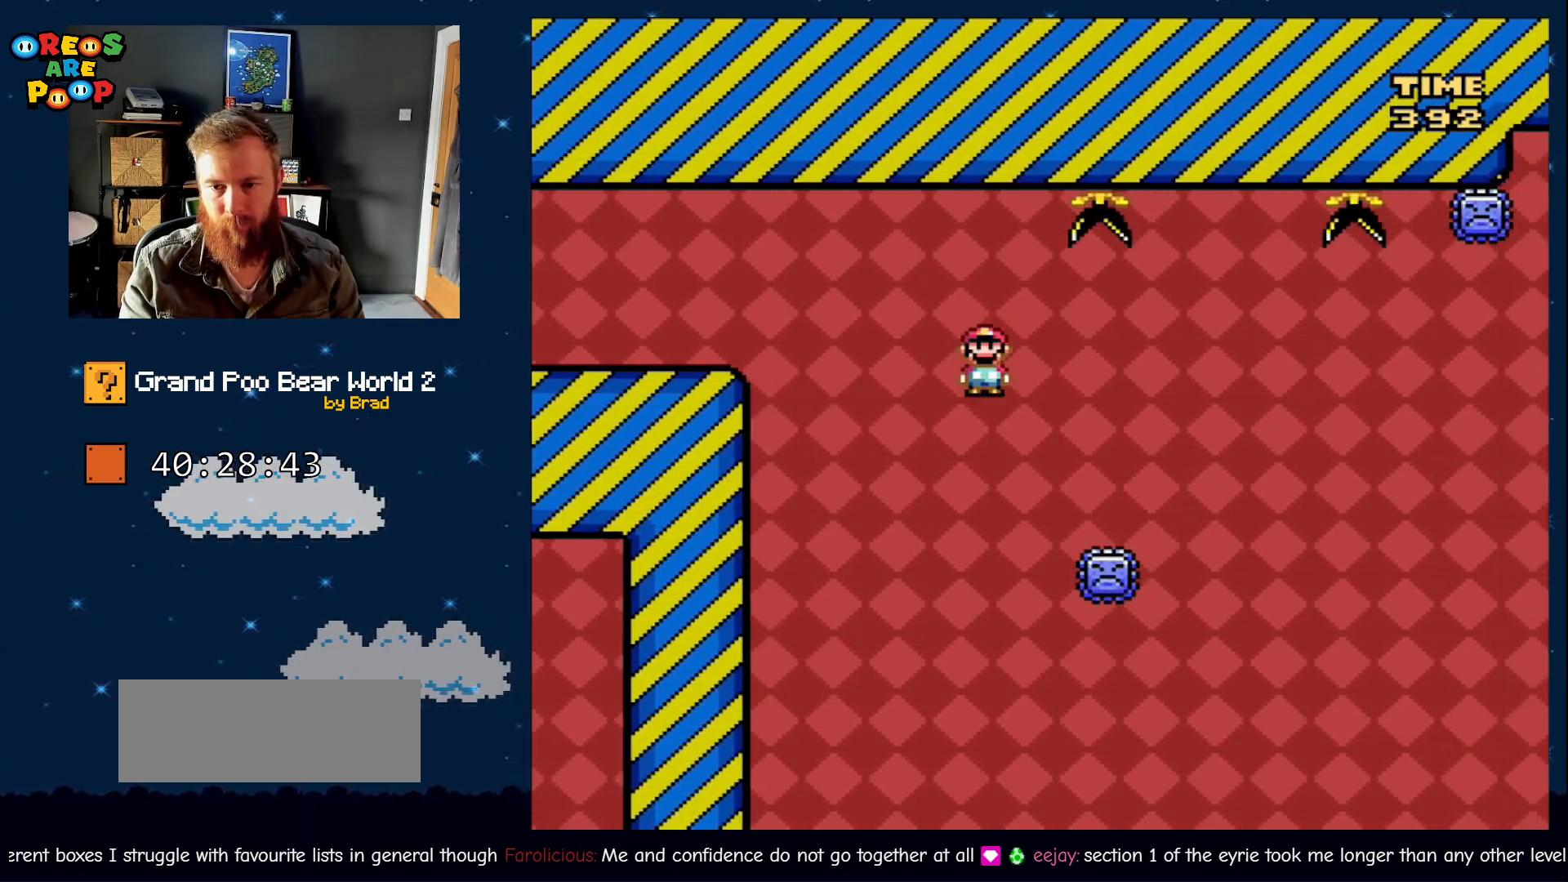
{"dt_ms": 500, "buttons": ["A", "X", "DPAD_LEFT"], "events": [[33, "A", "down"], [383, "DPAD_RIGHT", "up"], [450, "DPAD_LEFT", "down"]]}
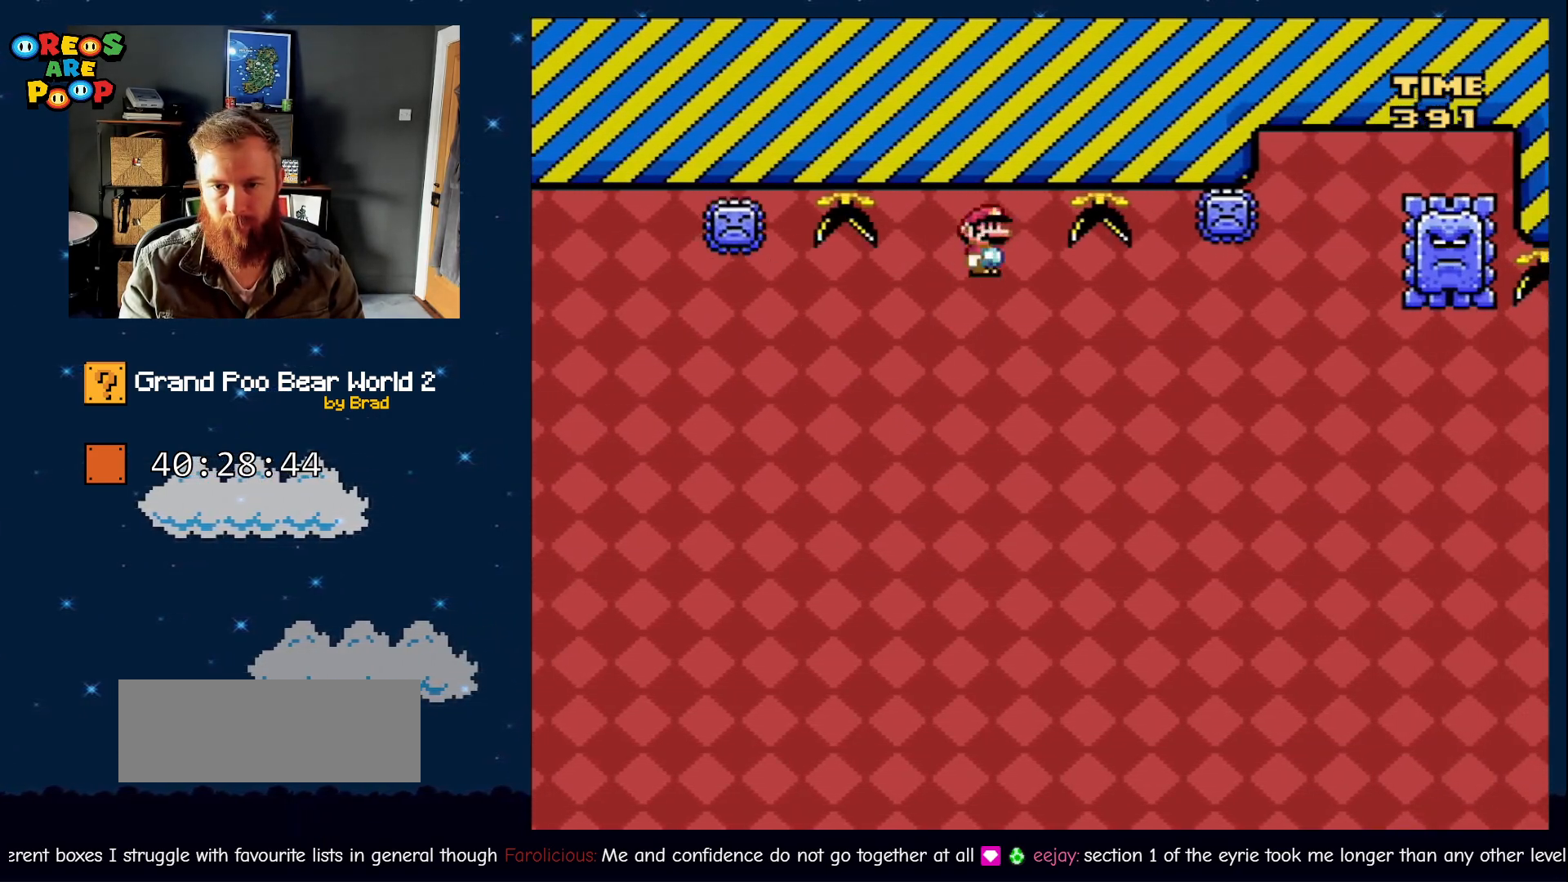
{"dt_ms": 500, "buttons": ["A", "X", "DPAD_RIGHT"], "events": [[150, "A", "up"], [150, "DPAD_LEFT", "up"], [200, "DPAD_RIGHT", "down"], [233, "A", "down"]]}
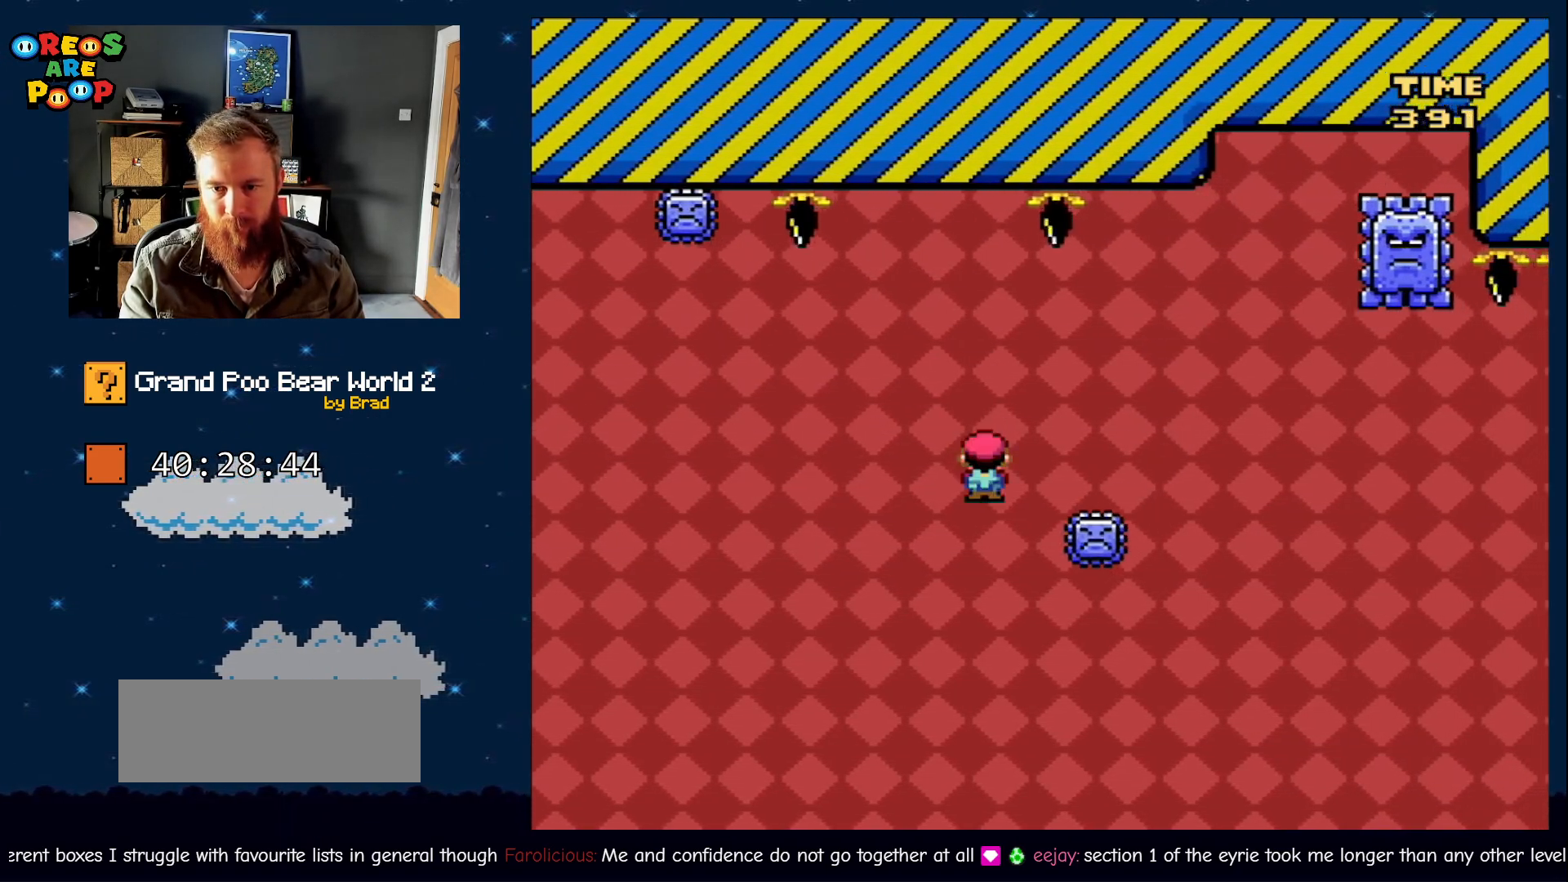
{"dt_ms": 500, "buttons": ["A", "X"], "events": [[450, "DPAD_RIGHT", "up"]]}
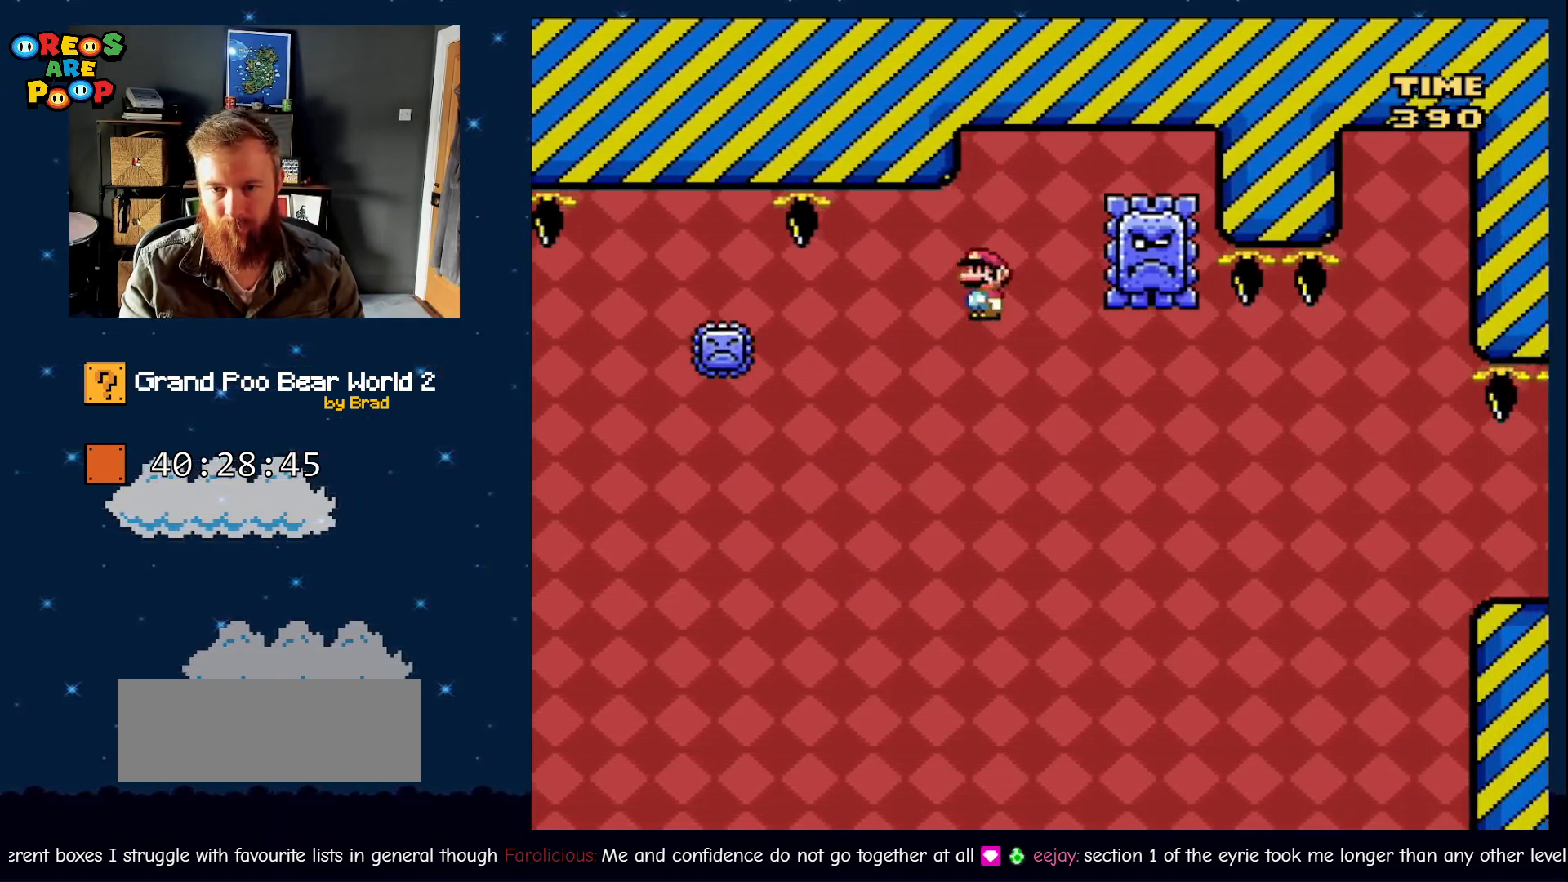
{"dt_ms": 500, "buttons": ["A", "X", "DPAD_RIGHT"], "events": [[33, "DPAD_LEFT", "down"], [267, "DPAD_LEFT", "up"], [450, "DPAD_RIGHT", "down"]]}
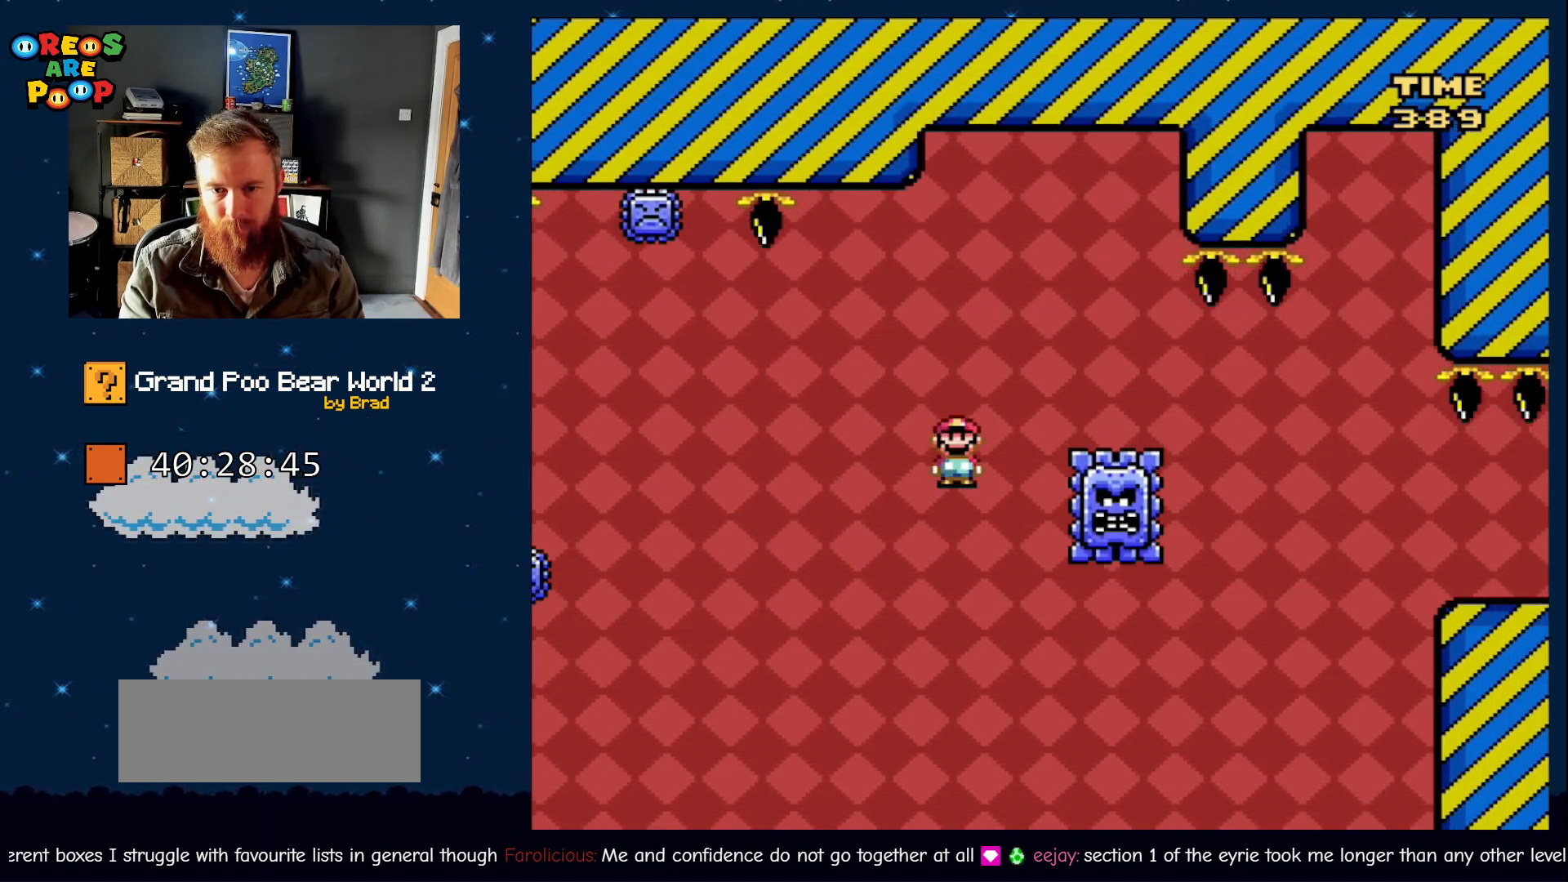
{"dt_ms": 500, "buttons": ["A", "X", "DPAD_RIGHT"], "events": []}
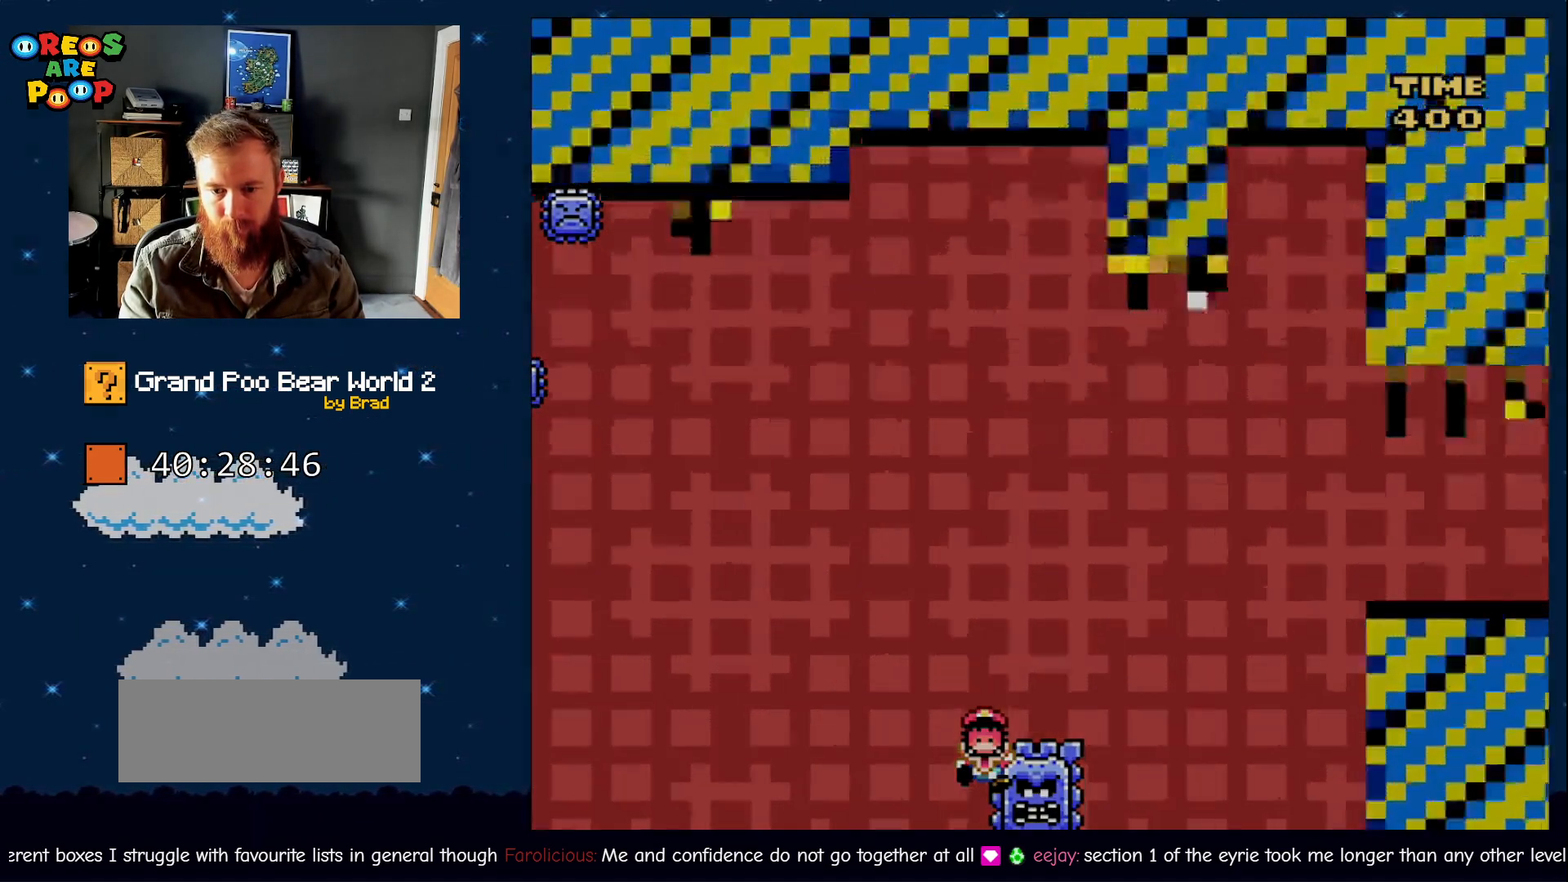
{"dt_ms": 1000, "buttons": ["B", "Y"], "events": [[217, "START", "down"], [300, "A", "up"], [300, "DPAD_RIGHT", "up"], [367, "X", "up"], [517, "B", "down"], [517, "START", "up"], [517, "Y", "down"]]}
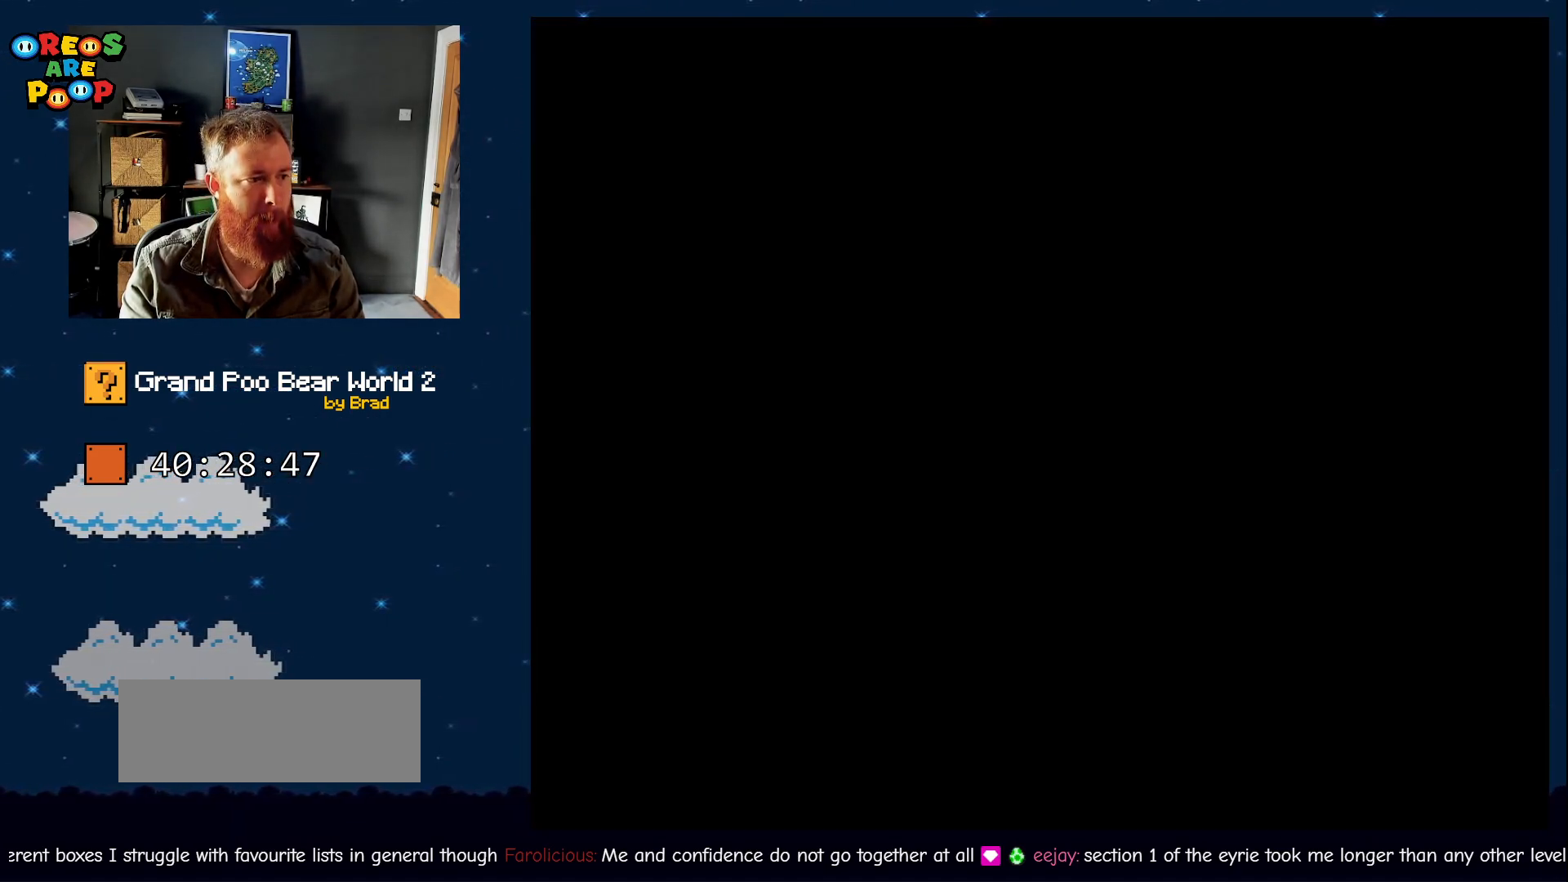
{"dt_ms": 500, "buttons": ["B", "Y"], "events": []}
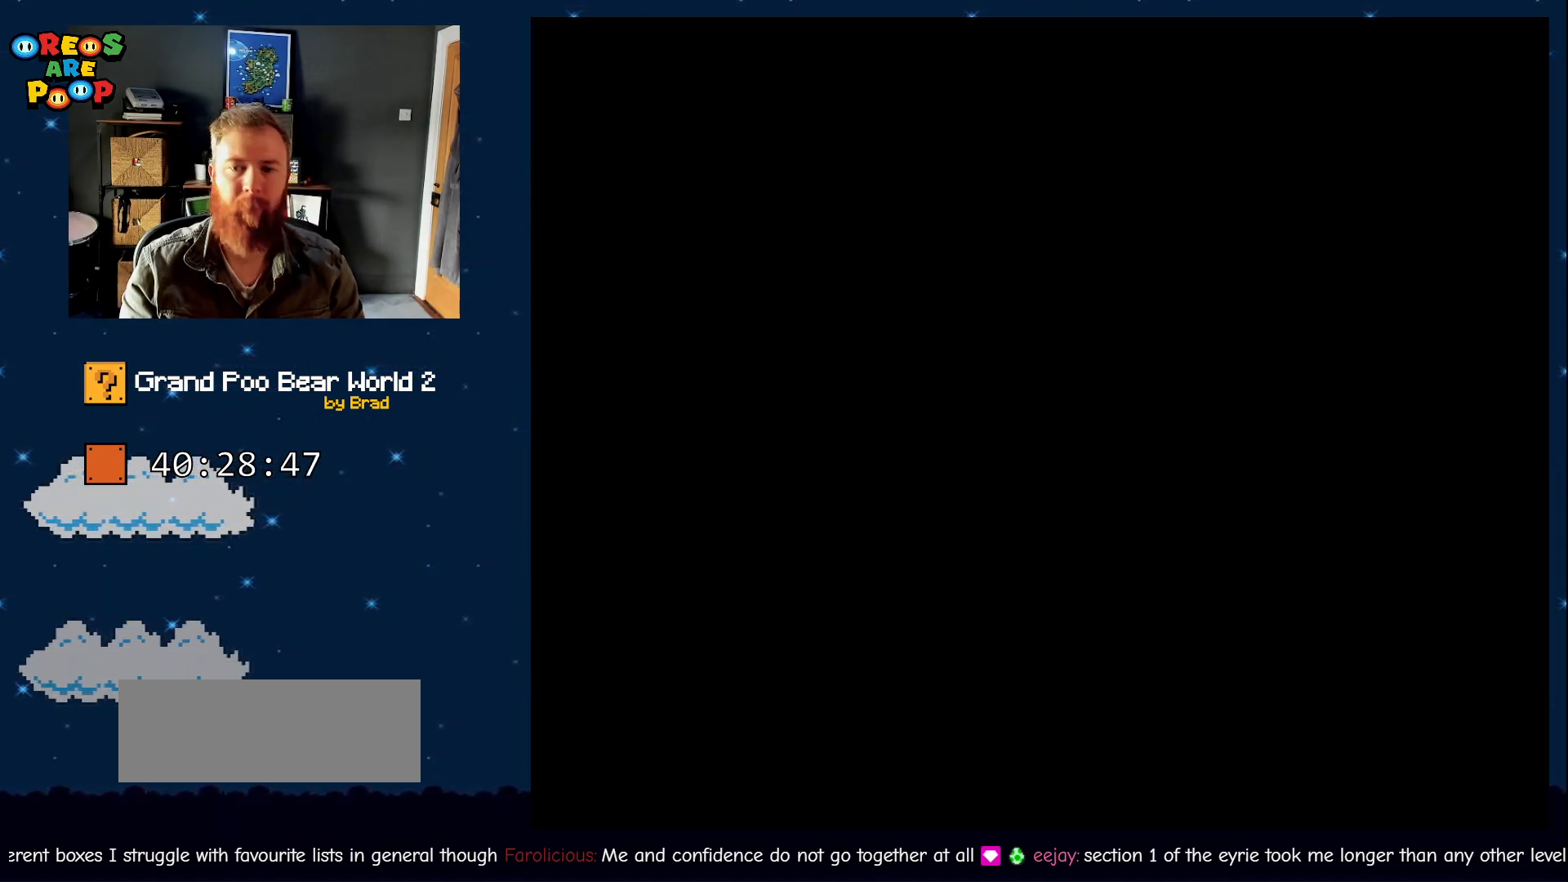
{"dt_ms": 500, "buttons": ["B", "Y"], "events": []}